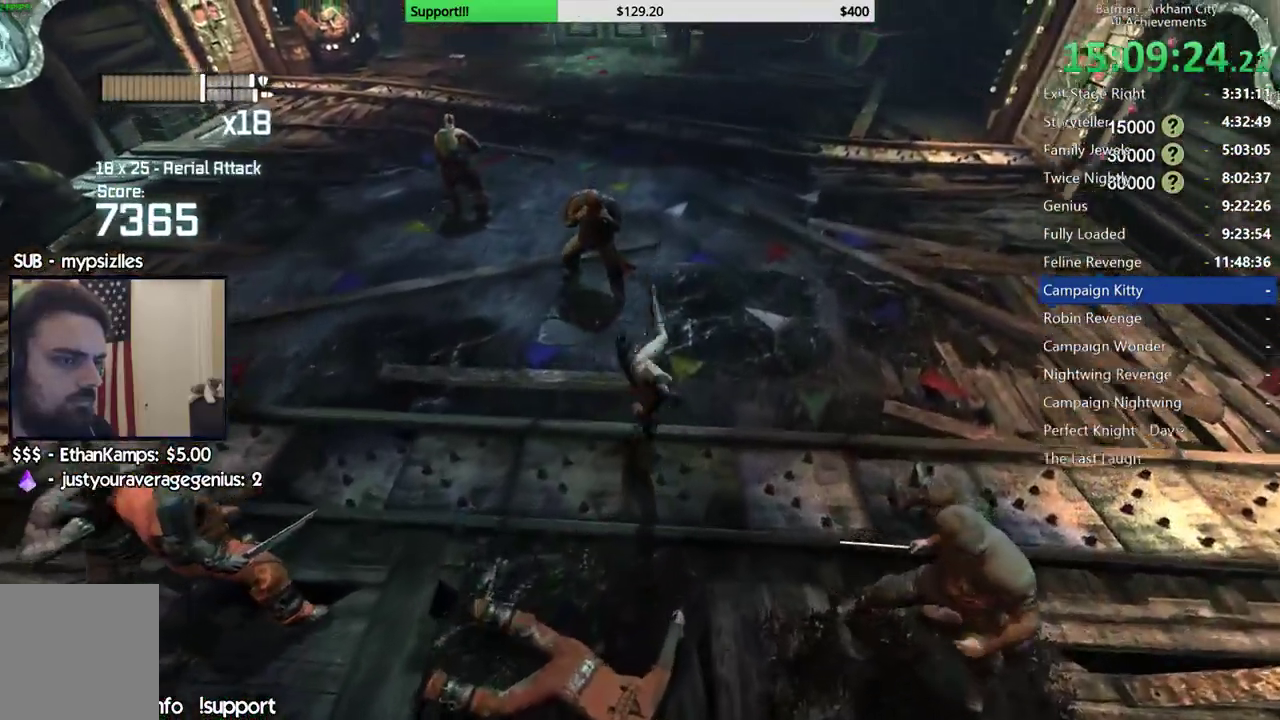
Gameplay with a controller (Xbox layout); each line is a JSON object with the inputs held at the frame after it (dt_ms = milliseconds from this image to that frame). "button_events" lists button changes between this image and that frame as [ms after this image, input, new state], when the widget could be followed in between (sticks are given only as held states). This document gives stick clicks only as held states, not as events.
{"dt_ms": 500, "buttons": [], "left_stick": "up", "right_stick": "center", "button_events": []}
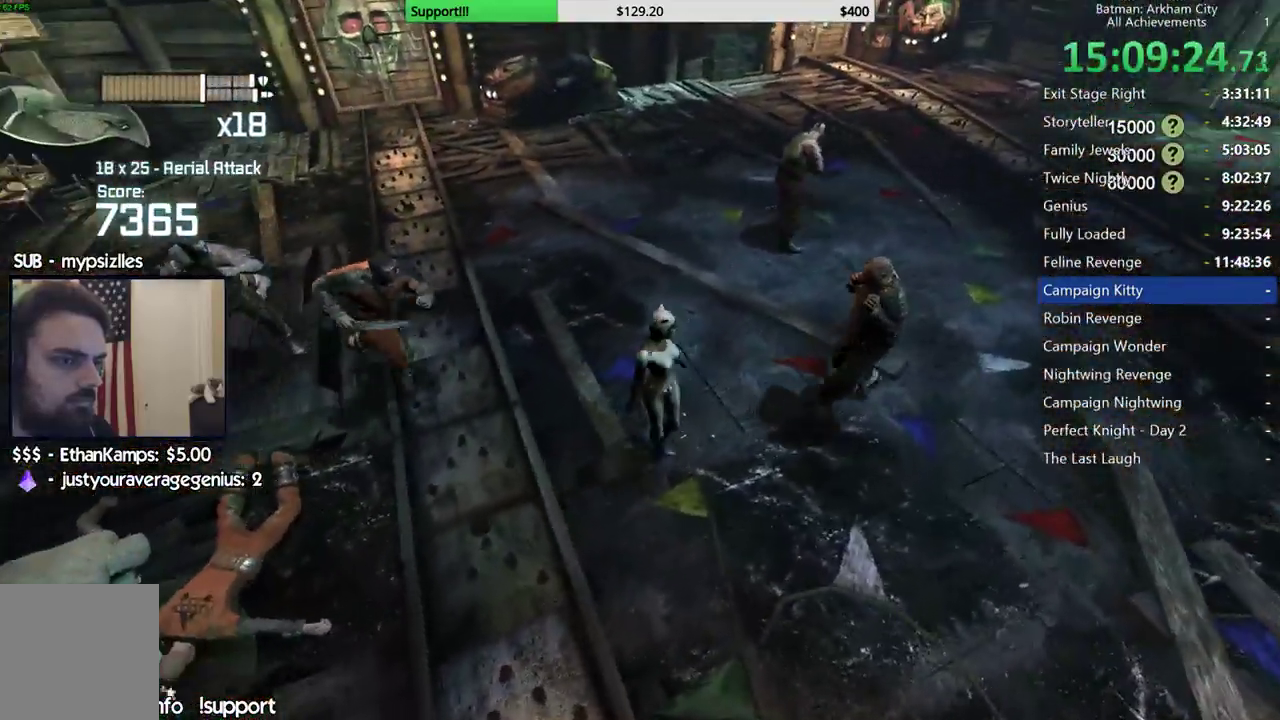
{"dt_ms": 500, "buttons": [], "left_stick": "right", "right_stick": "center", "button_events": [[67, "L2", "down"], [83, "X", "down"], [233, "L2", "up"], [233, "X", "up"]]}
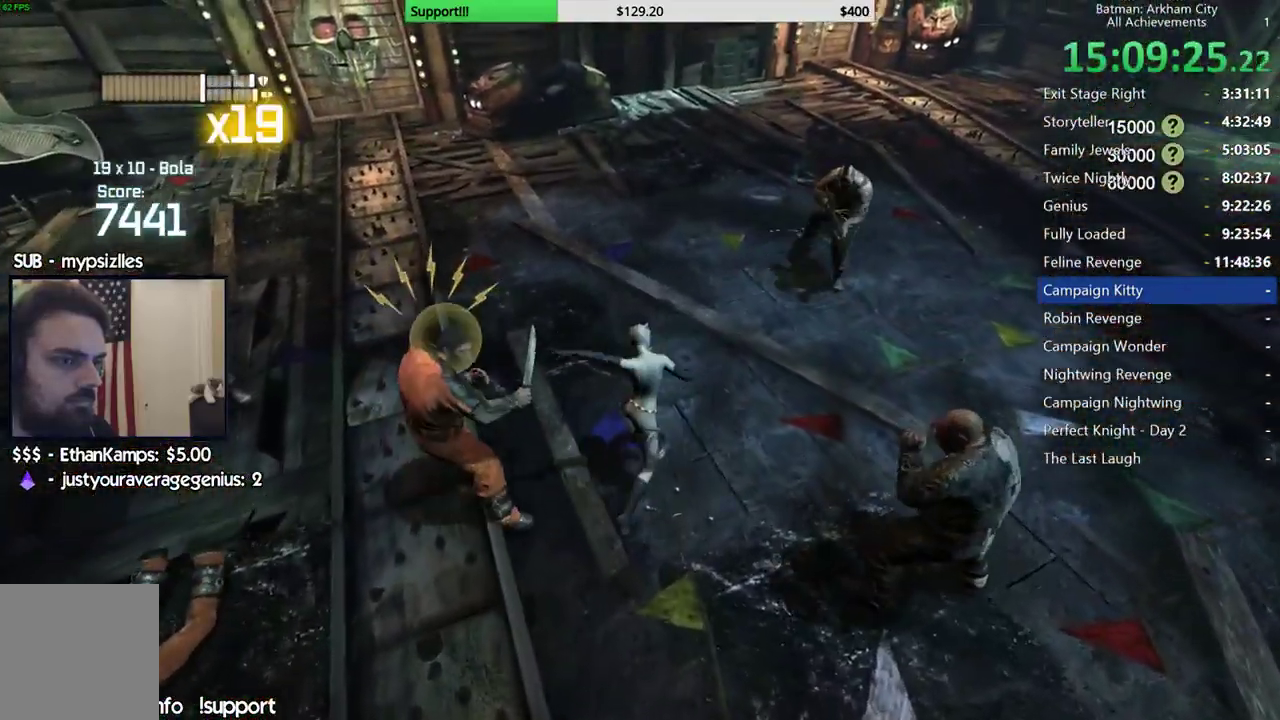
{"dt_ms": 1000, "buttons": ["Y"], "left_stick": "down", "right_stick": "center", "button_events": [[367, "Y", "down"], [833, "Y", "up"], [967, "Y", "down"]]}
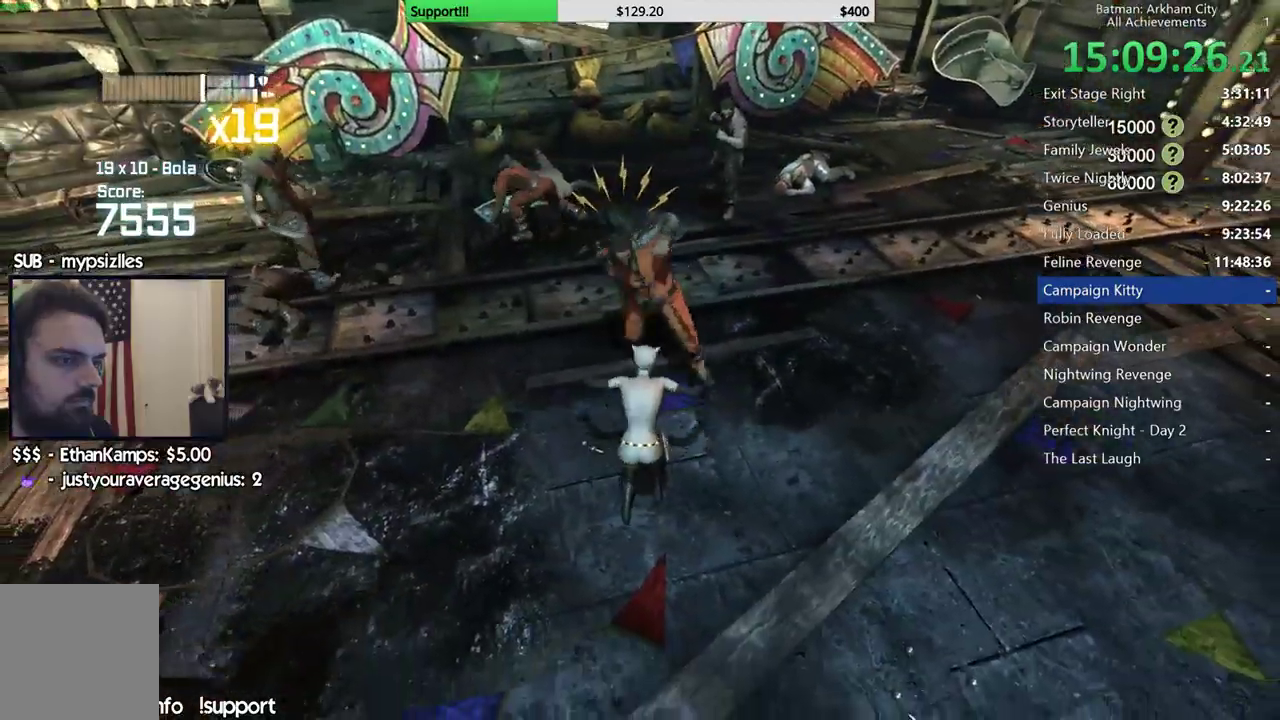
{"dt_ms": 500, "buttons": [], "left_stick": "down", "right_stick": "center", "button_events": [[433, "Y", "up"]]}
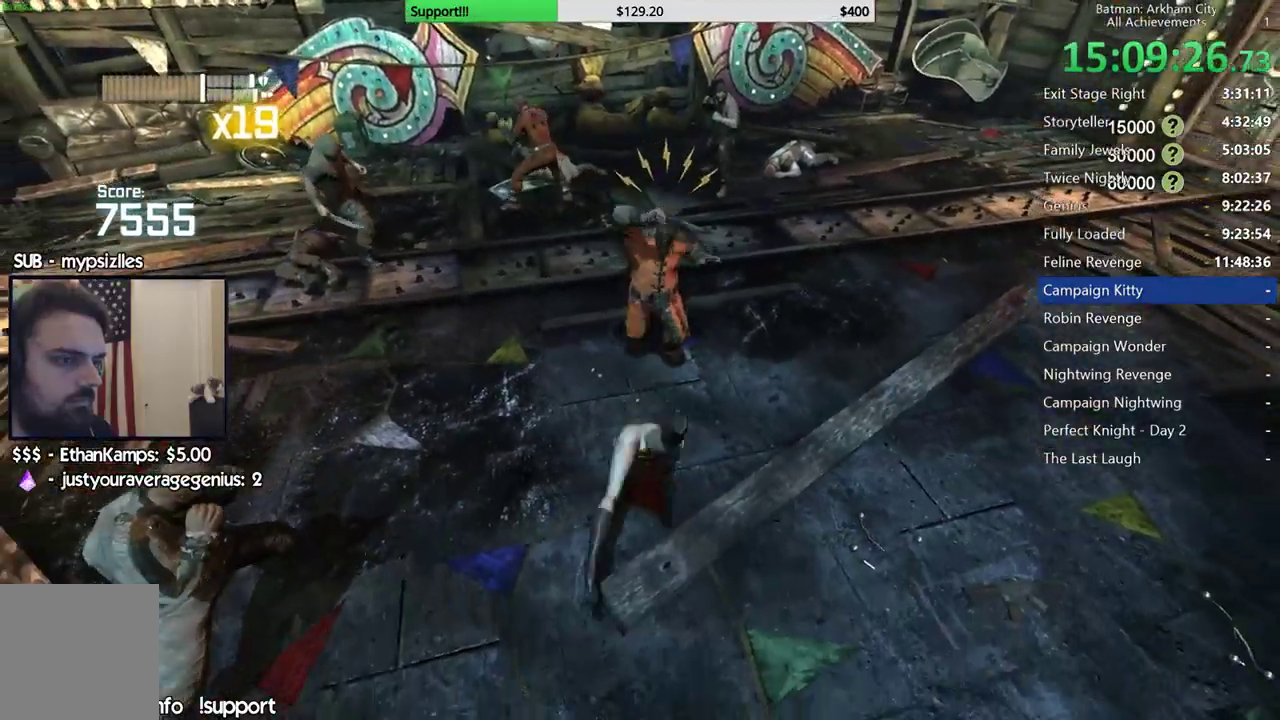
{"dt_ms": 500, "buttons": ["Y"], "left_stick": "down", "right_stick": "center", "button_events": [[50, "Y", "down"]]}
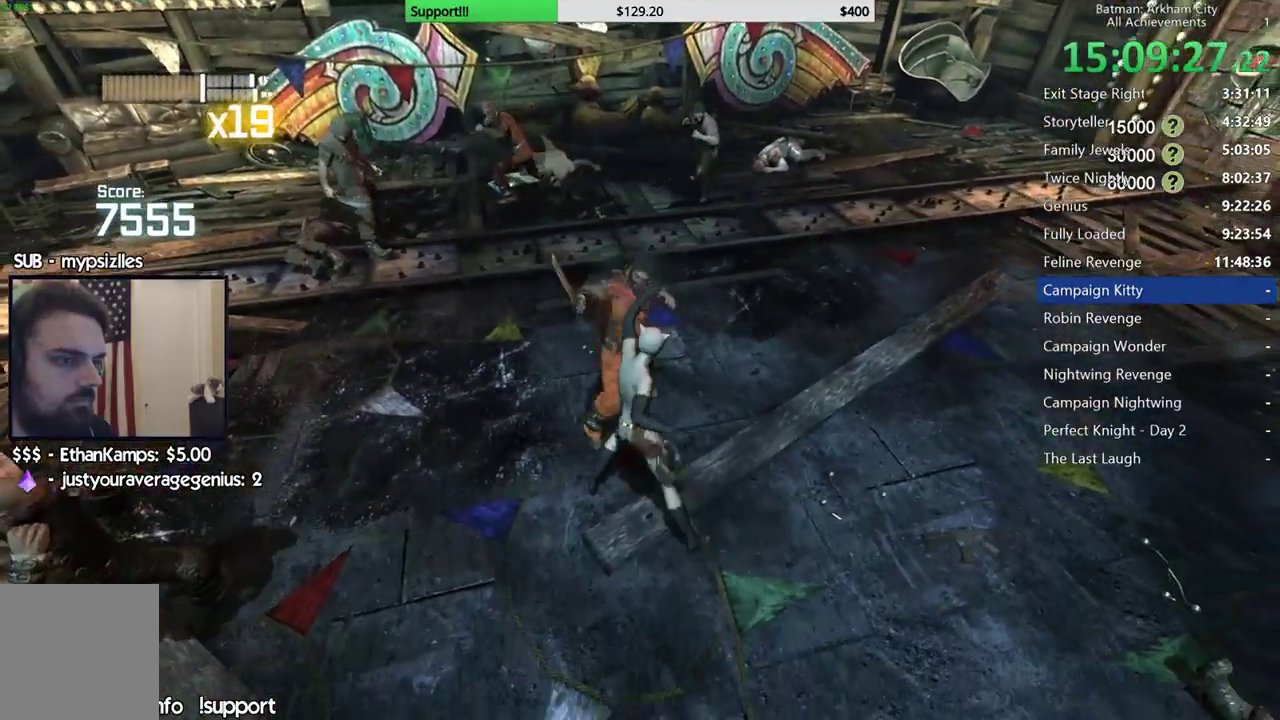
{"dt_ms": 500, "buttons": [], "left_stick": "up", "right_stick": "center", "button_events": [[383, "Y", "up"]]}
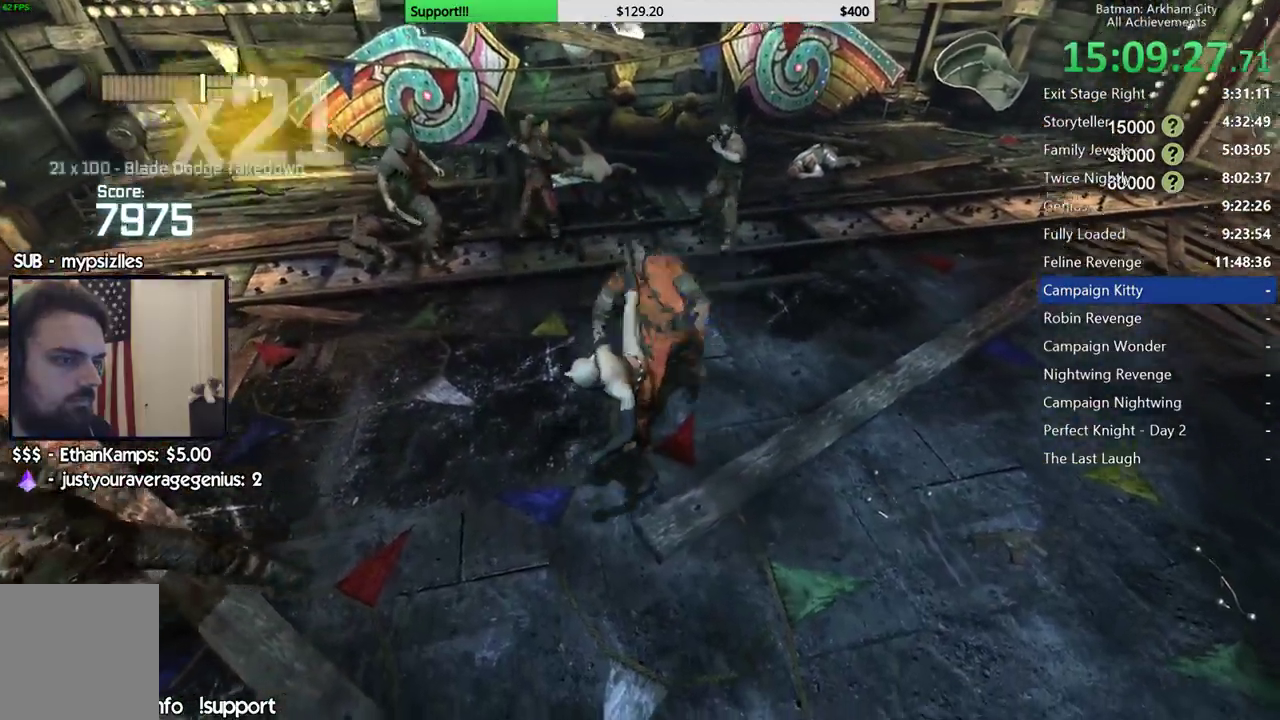
{"dt_ms": 500, "buttons": ["B"], "left_stick": "left", "right_stick": "center", "button_events": [[450, "B", "down"]]}